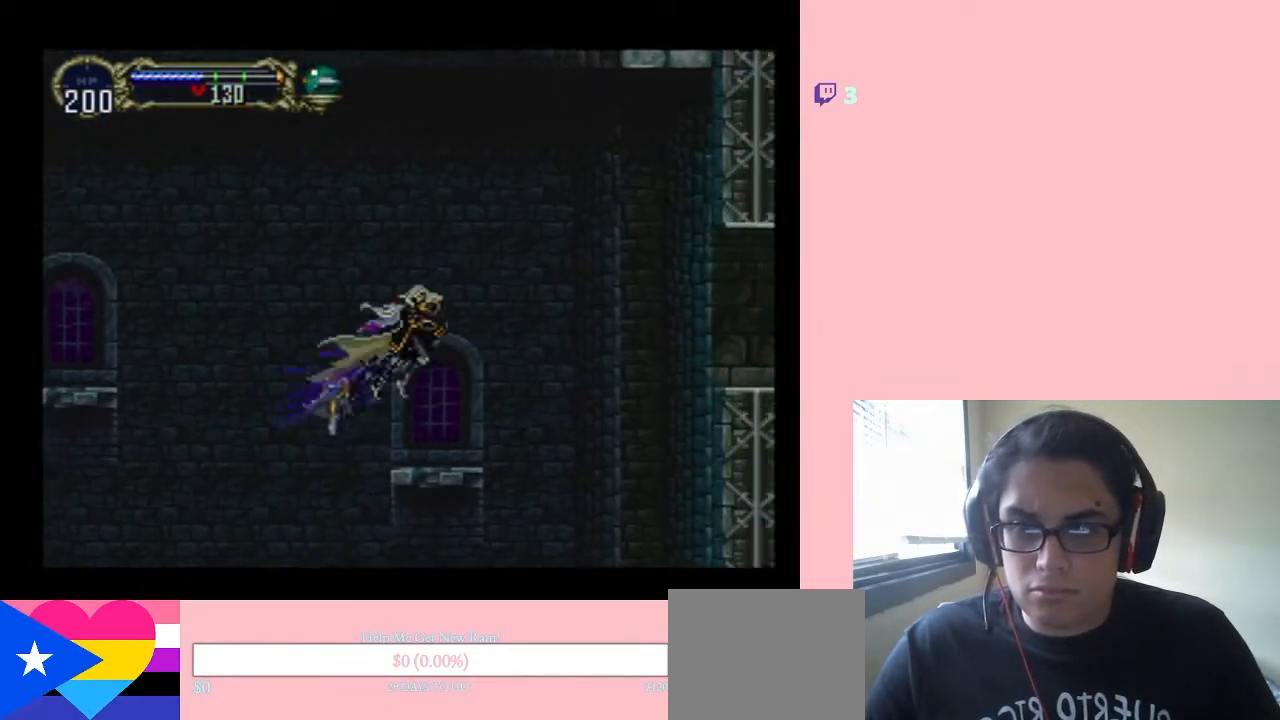
Gameplay with a controller (Nintendo layout); each line is a JSON object with the inputs held at the frame after it (dt_ms = milliseconds from this image to that frame). "events" lists button and stick changes between this image and that frame as [ms after this image, input, new state], when the widget could be followed in between. Not read: L2 L3 R2 R3.
{"dt_ms": 500, "buttons": ["B", "DPAD_LEFT"], "left_stick": "center", "right_stick": "center", "events": [[133, "DPAD_RIGHT", "up"], [200, "DPAD_LEFT", "down"], [367, "B", "down"]]}
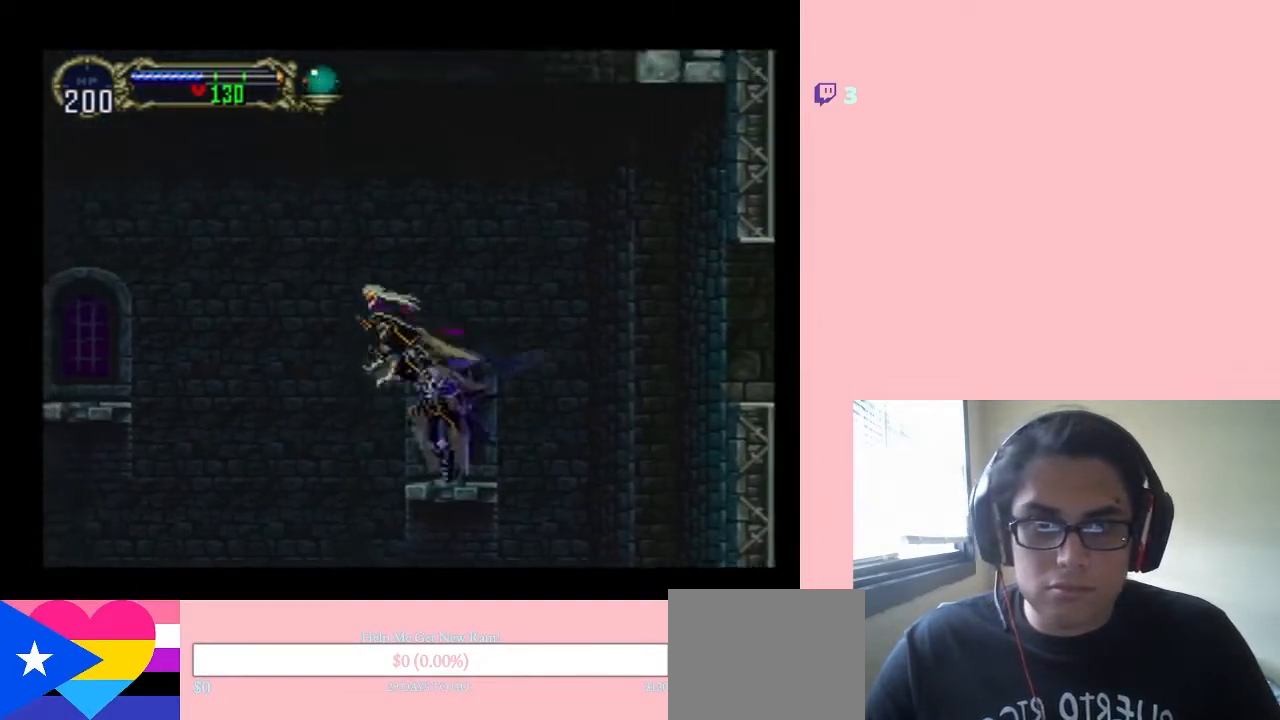
{"dt_ms": 1000, "buttons": ["DPAD_LEFT"], "left_stick": "center", "right_stick": "center", "events": [[833, "B", "up"]]}
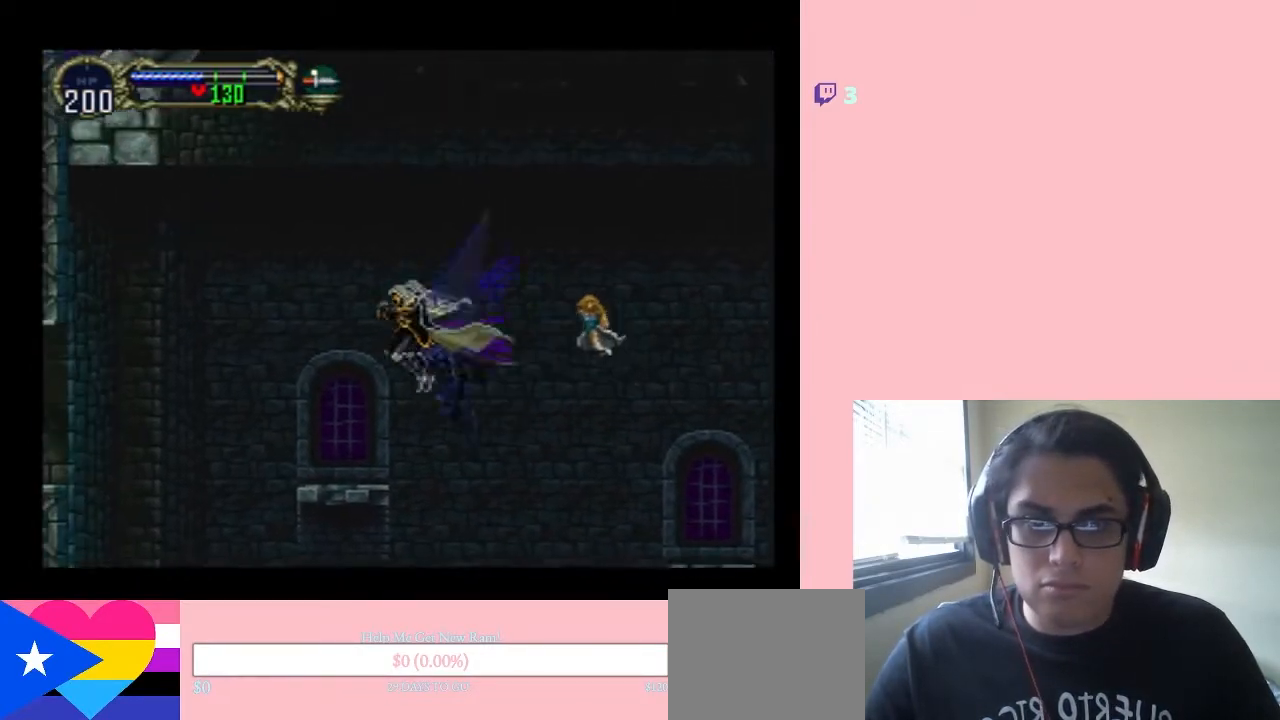
{"dt_ms": 500, "buttons": ["B", "DPAD_LEFT"], "left_stick": "center", "right_stick": "center", "events": [[383, "B", "down"]]}
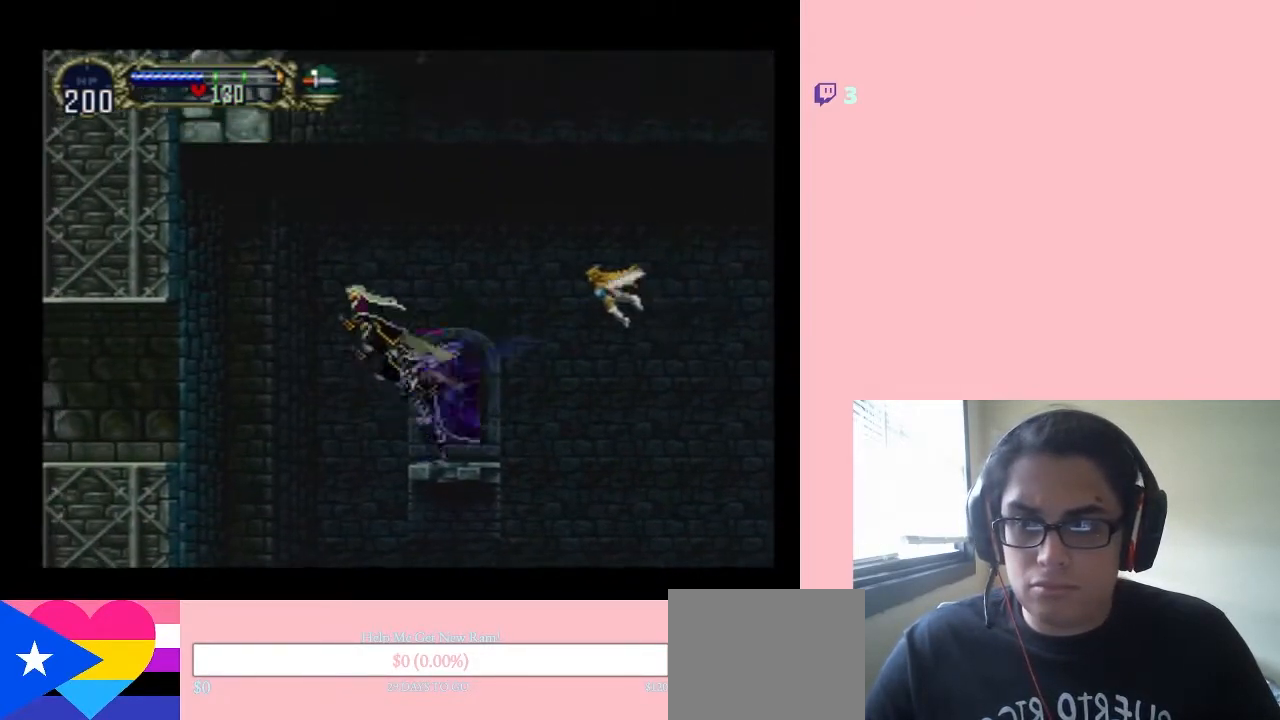
{"dt_ms": 500, "buttons": ["DPAD_LEFT"], "left_stick": "center", "right_stick": "center", "events": [[367, "B", "up"], [383, "DPAD_UP", "down"], [417, "DPAD_UP", "up"]]}
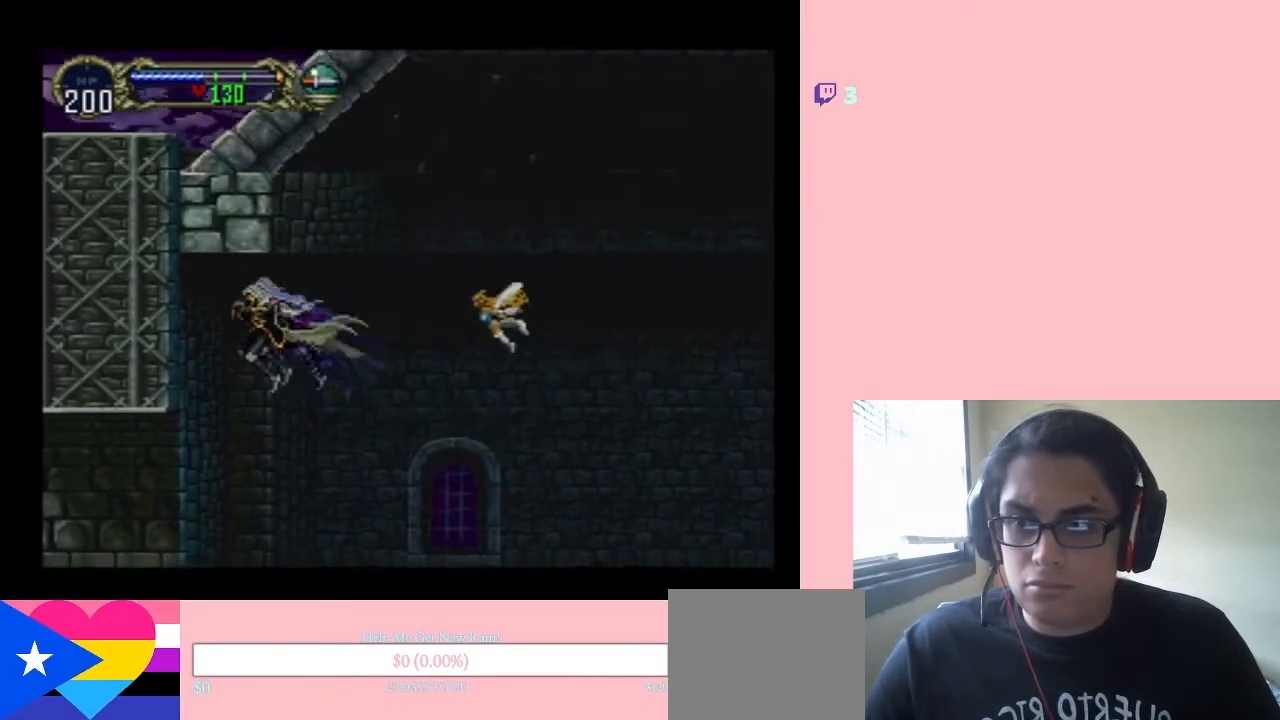
{"dt_ms": 500, "buttons": ["B", "DPAD_LEFT"], "left_stick": "center", "right_stick": "center", "events": [[383, "B", "down"]]}
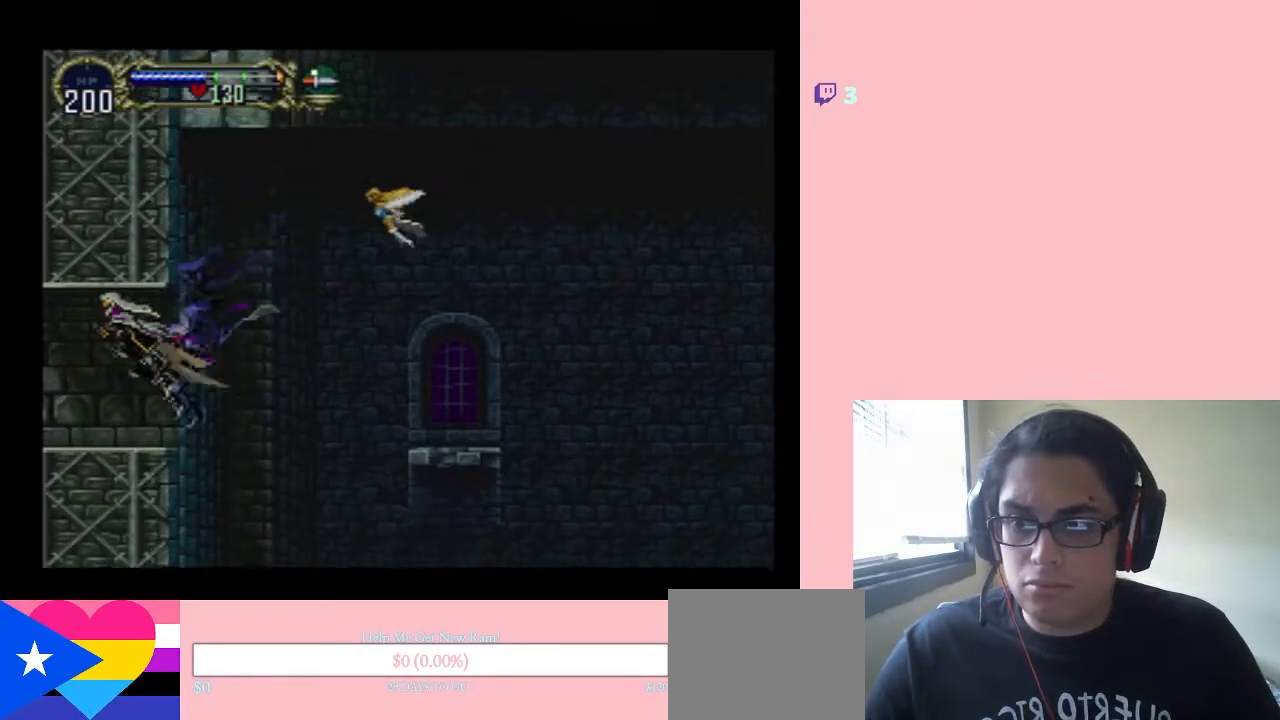
{"dt_ms": 500, "buttons": ["X", "DPAD_LEFT"], "left_stick": "center", "right_stick": "center", "events": [[67, "B", "up"], [367, "X", "down"]]}
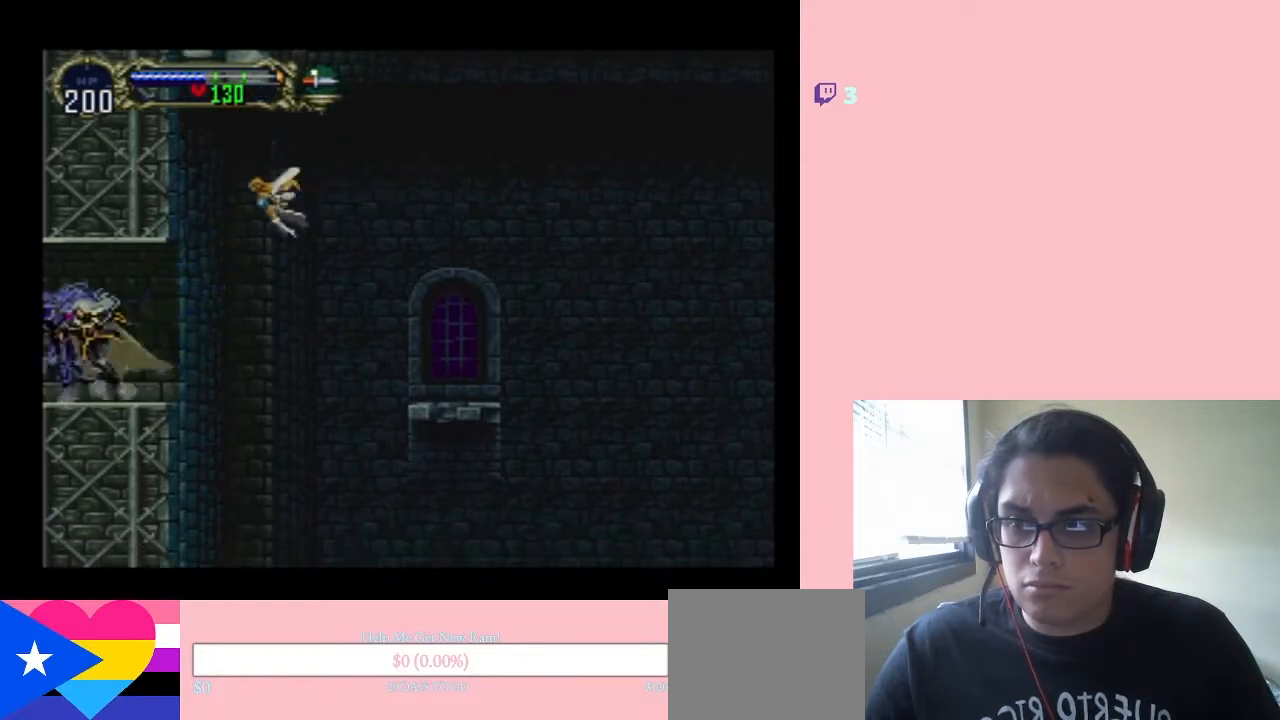
{"dt_ms": 500, "buttons": ["B", "DPAD_LEFT"], "left_stick": "center", "right_stick": "center", "events": [[67, "X", "up"], [283, "B", "down"]]}
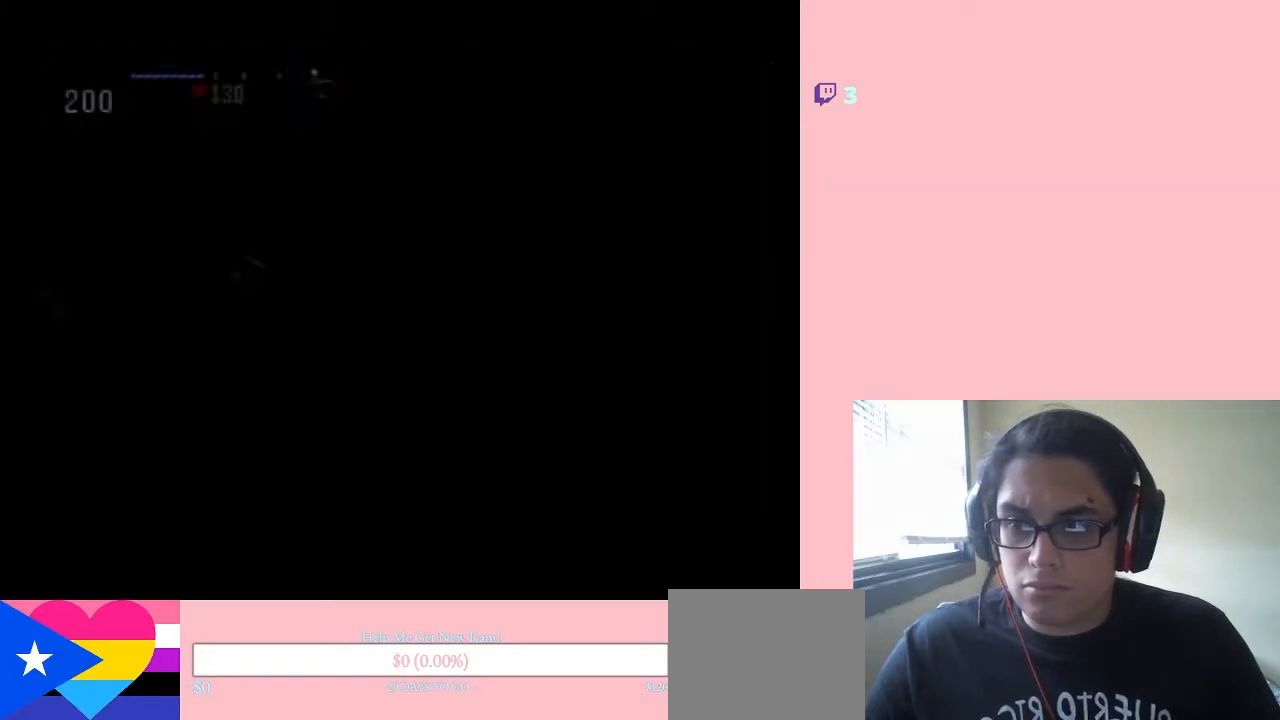
{"dt_ms": 1000, "buttons": ["B", "DPAD_LEFT"], "left_stick": "center", "right_stick": "center"}
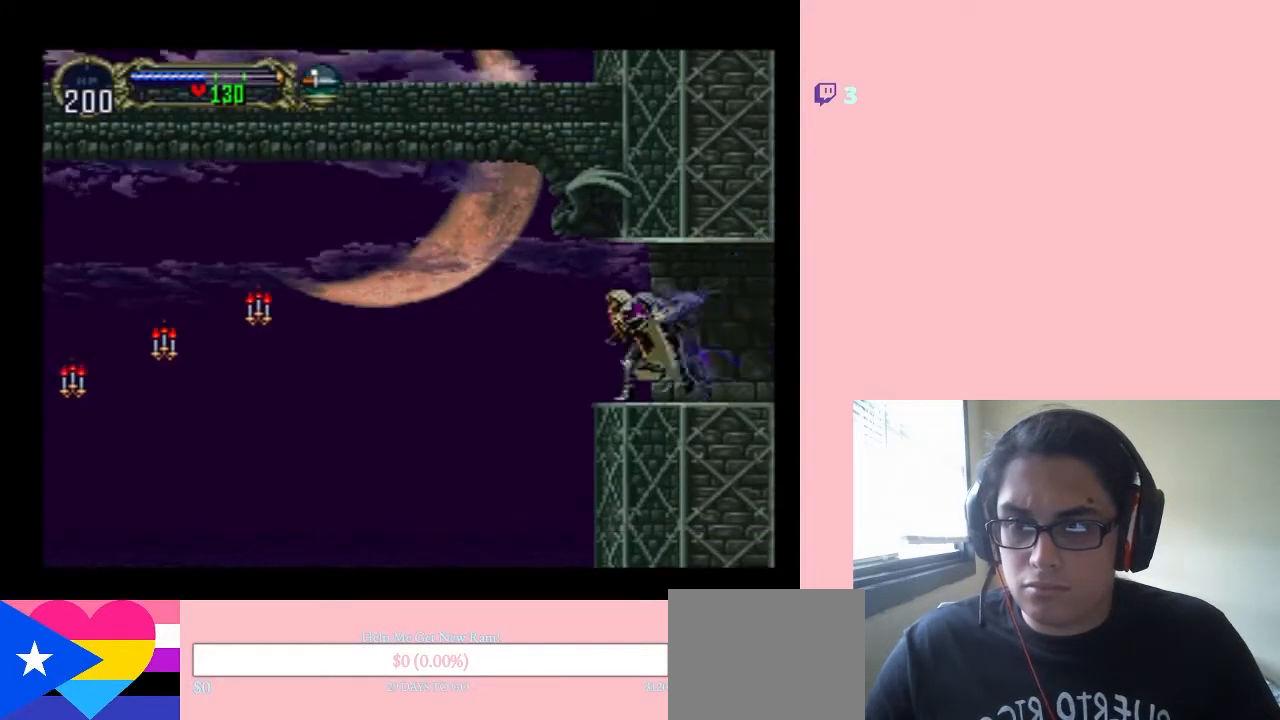
{"dt_ms": 500, "buttons": ["DPAD_LEFT"], "left_stick": "center", "right_stick": "center", "events": [[450, "B", "up"]]}
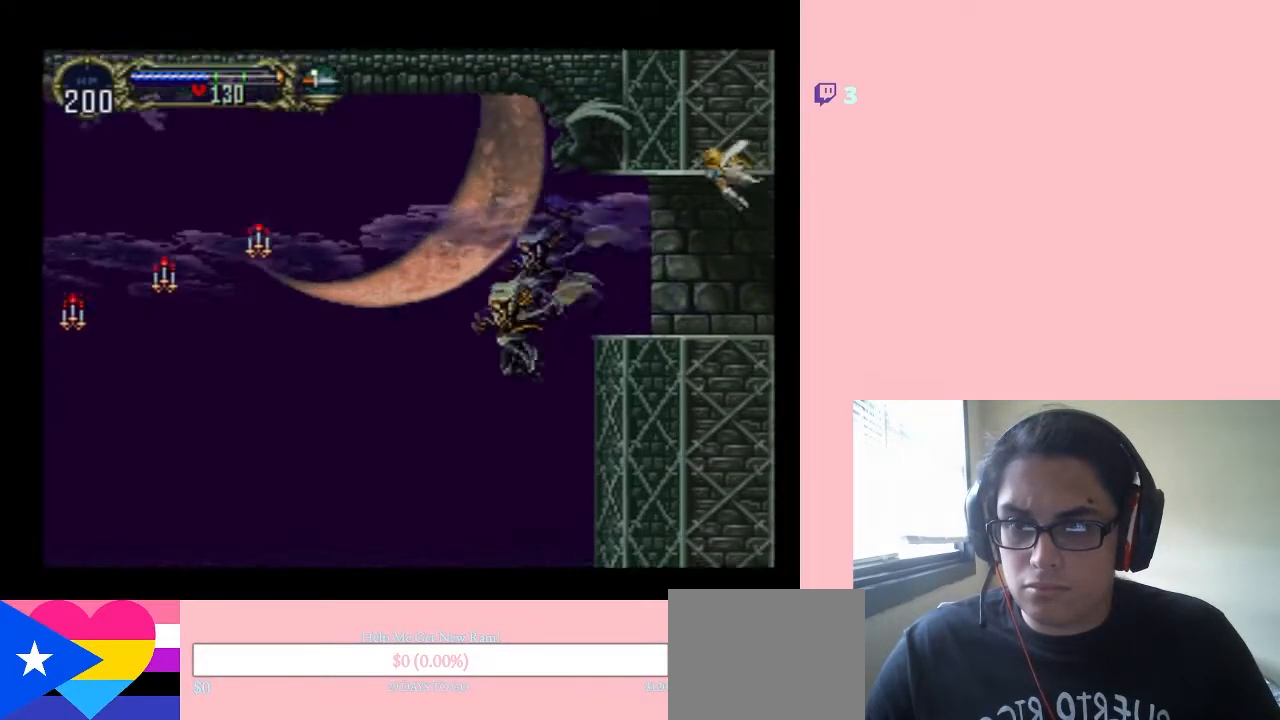
{"dt_ms": 500, "buttons": ["SELECT"], "left_stick": "center", "right_stick": "center", "events": [[367, "DPAD_LEFT", "up"], [383, "SELECT", "down"]]}